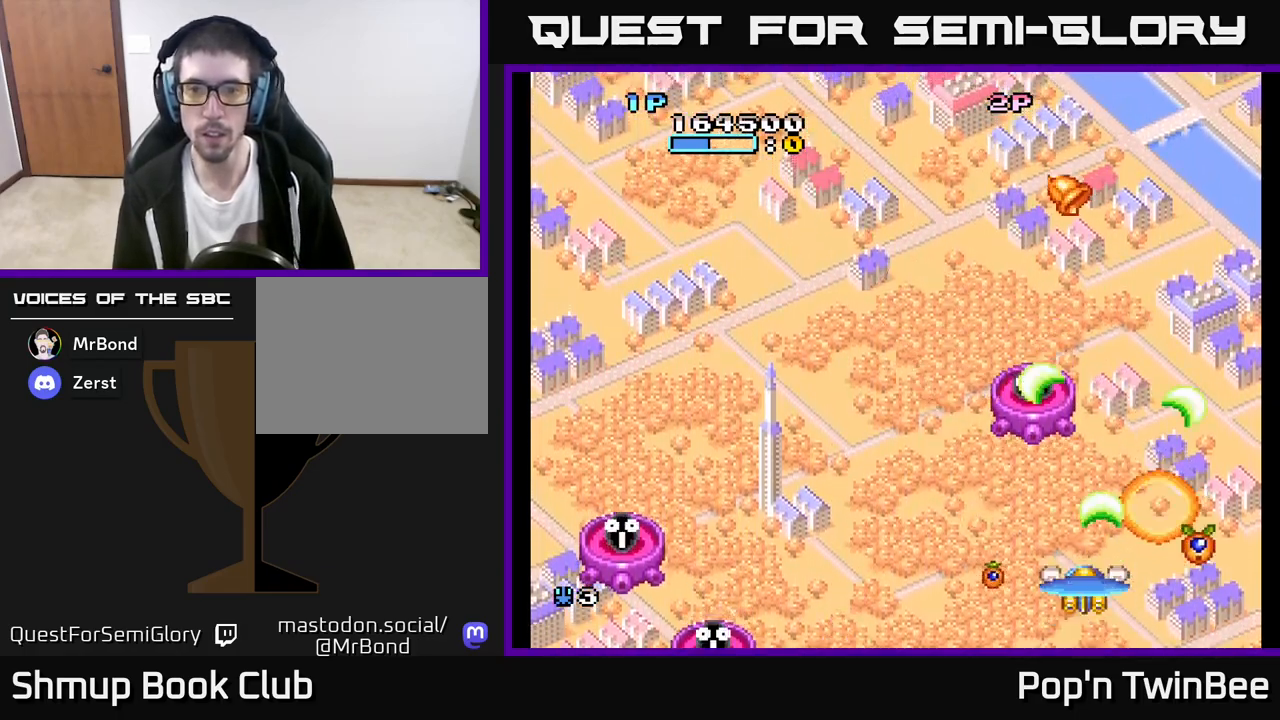
Gameplay with a controller (Xbox layout); each line is a JSON object with the inputs held at the frame after it. "events" lists button and stick changes between this image and that frame as [ms after this image, input, new state], when the widget could be followed in between.
{"buttons": ["DPAD_UP"], "left_stick": "center", "right_stick": "center", "events": [[167, "DPAD_RIGHT", "up"], [267, "DPAD_LEFT", "down"], [417, "DPAD_LEFT", "up"]]}
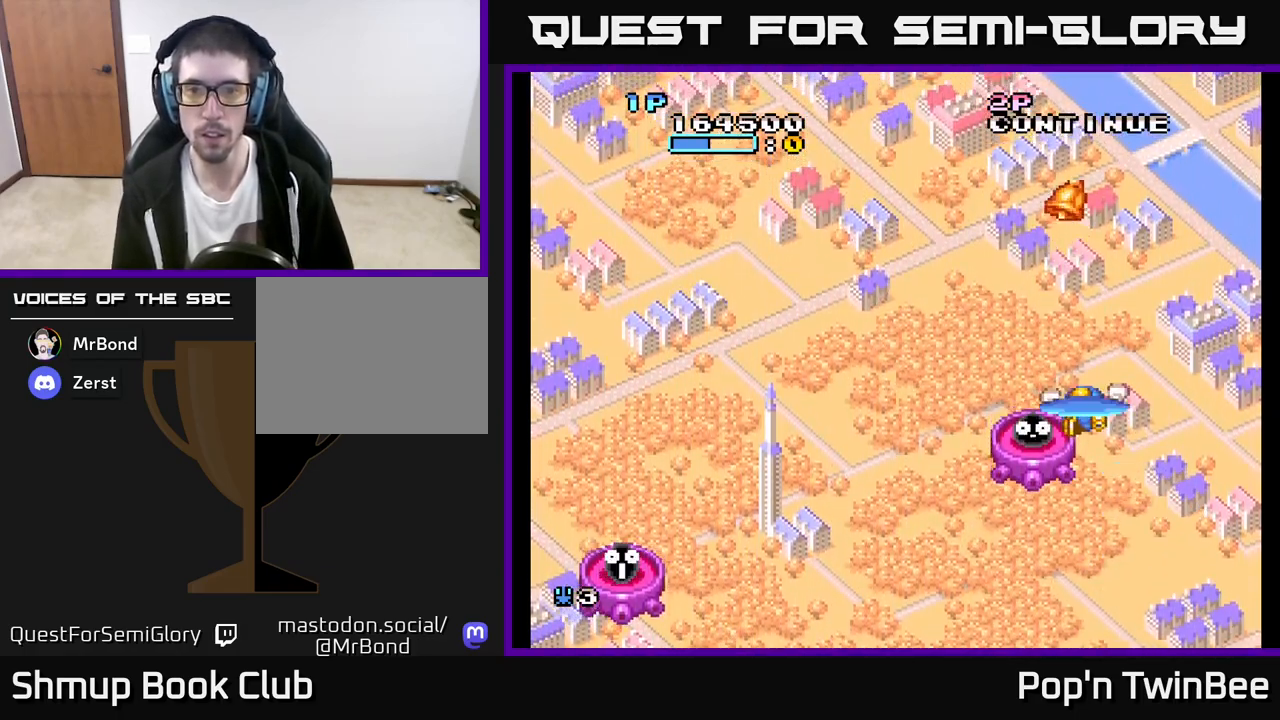
{"buttons": ["DPAD_UP"], "left_stick": "center", "right_stick": "center", "events": []}
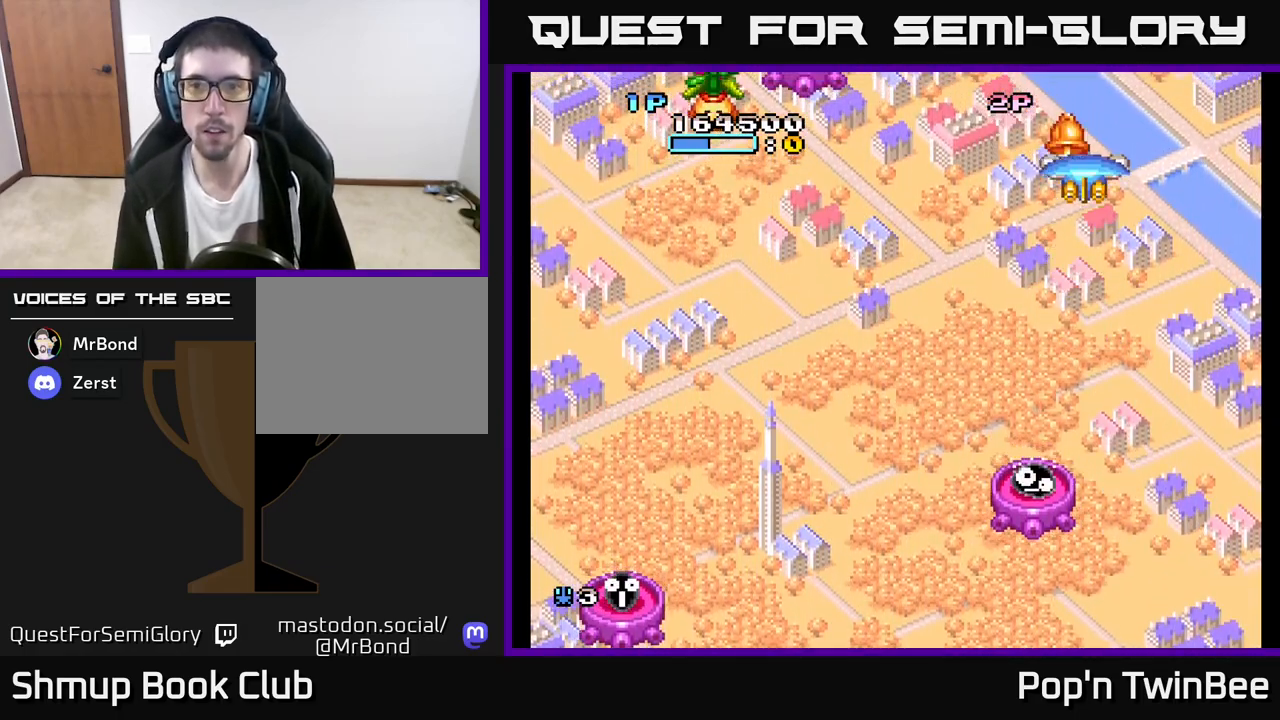
{"buttons": ["DPAD_DOWN", "DPAD_LEFT"], "left_stick": "center", "right_stick": "center", "events": [[100, "DPAD_LEFT", "down"], [150, "DPAD_UP", "up"], [233, "DPAD_DOWN", "down"], [267, "DPAD_LEFT", "up"], [400, "DPAD_LEFT", "down"]]}
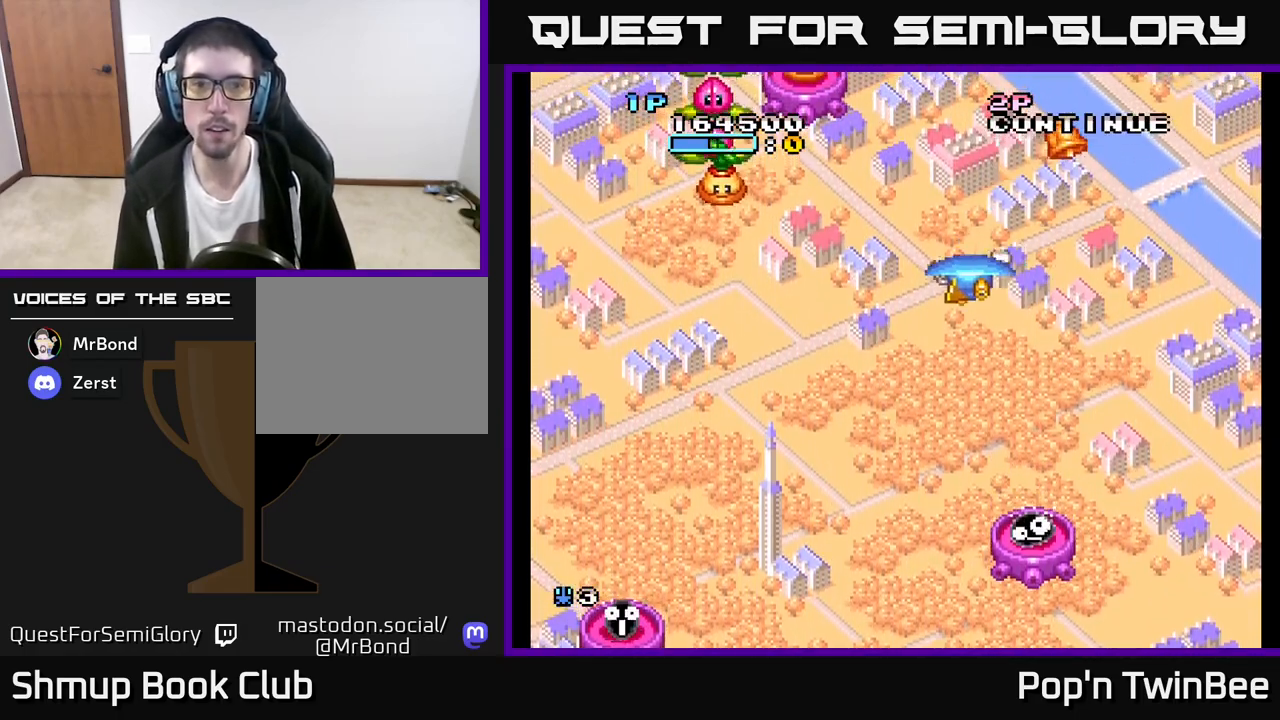
{"buttons": ["A", "DPAD_LEFT"], "left_stick": "center", "right_stick": "center", "events": [[383, "A", "down"], [433, "DPAD_DOWN", "up"]]}
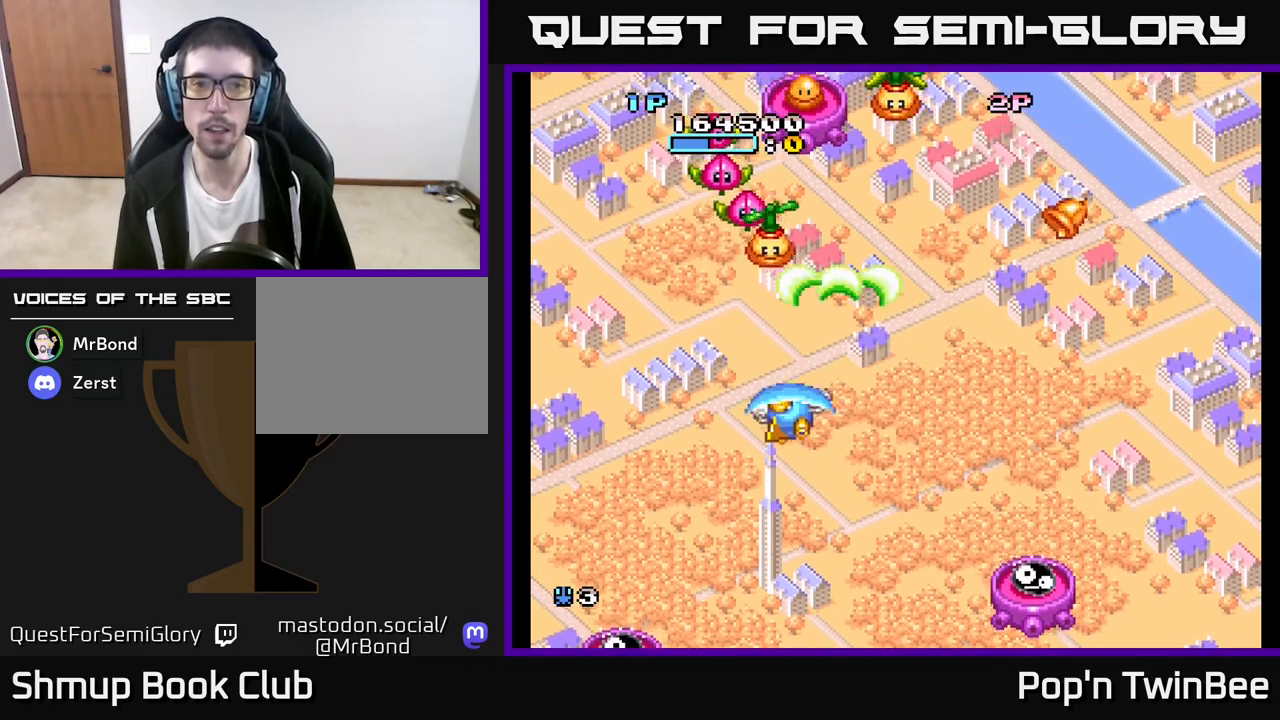
{"buttons": ["DPAD_RIGHT"], "left_stick": "center", "right_stick": "center", "events": [[17, "DPAD_LEFT", "up"], [83, "DPAD_RIGHT", "down"], [383, "A", "up"]]}
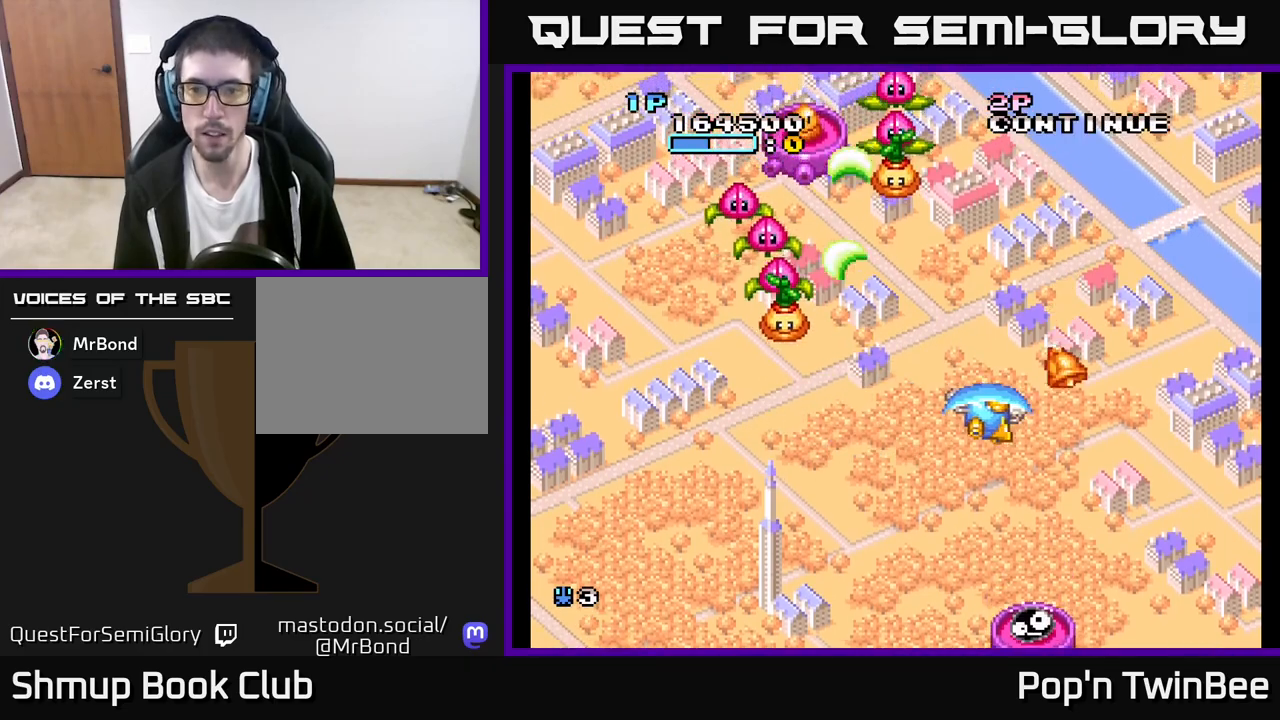
{"buttons": ["X", "DPAD_DOWN", "DPAD_LEFT"], "left_stick": "center", "right_stick": "center", "events": [[133, "DPAD_RIGHT", "up"], [133, "DPAD_UP", "down"], [183, "DPAD_UP", "up"], [200, "DPAD_LEFT", "down"], [217, "DPAD_DOWN", "down"], [400, "X", "down"]]}
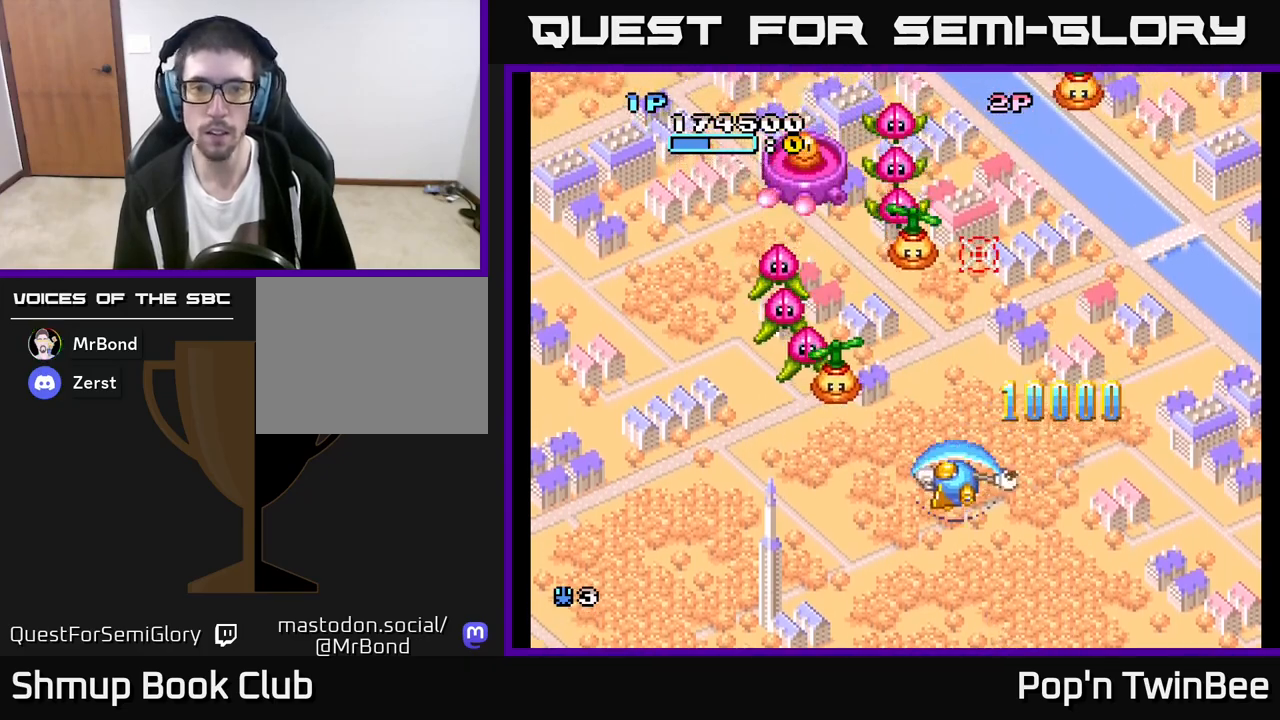
{"buttons": ["X"], "left_stick": "center", "right_stick": "center", "events": [[33, "DPAD_LEFT", "up"], [67, "DPAD_RIGHT", "down"], [150, "DPAD_RIGHT", "up"], [167, "DPAD_DOWN", "up"], [300, "DPAD_RIGHT", "down"], [333, "DPAD_UP", "down"], [433, "DPAD_UP", "up"], [483, "DPAD_RIGHT", "up"]]}
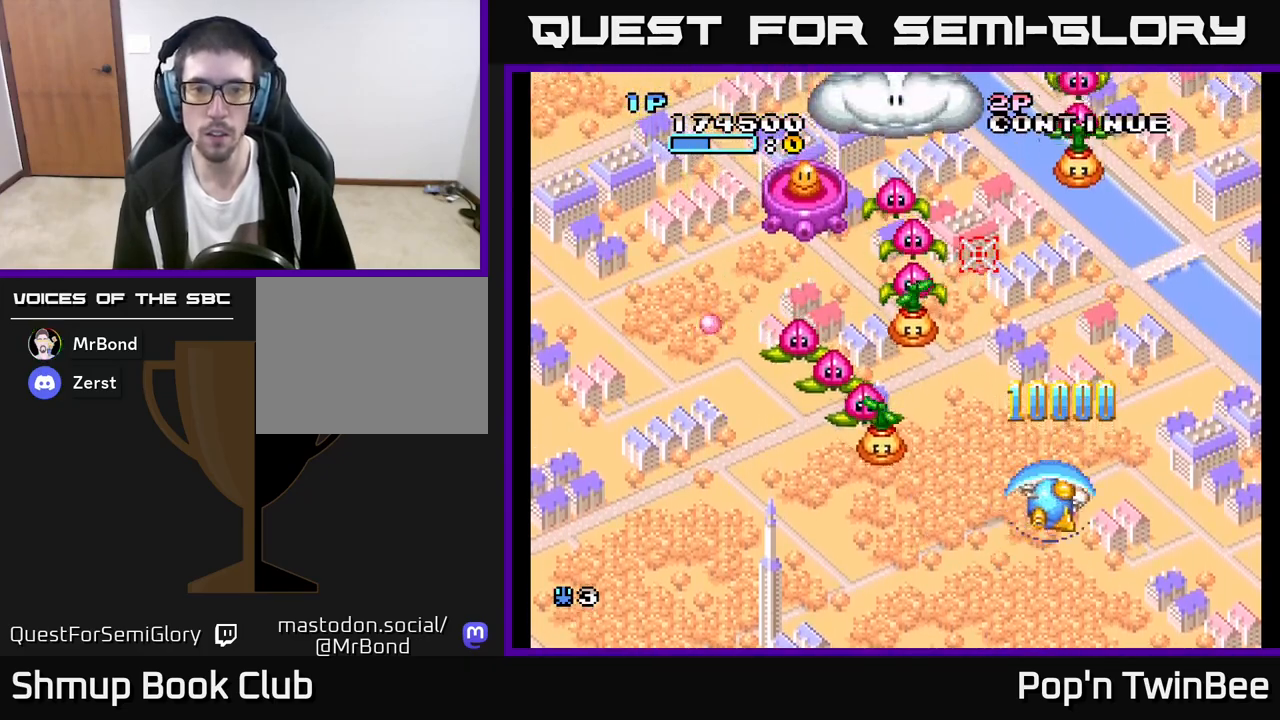
{"buttons": ["A", "X"], "left_stick": "center", "right_stick": "center", "events": [[167, "DPAD_LEFT", "down"], [217, "DPAD_DOWN", "down"], [300, "X", "up"], [400, "DPAD_DOWN", "up"], [400, "DPAD_LEFT", "up"], [467, "A", "down"], [500, "X", "down"]]}
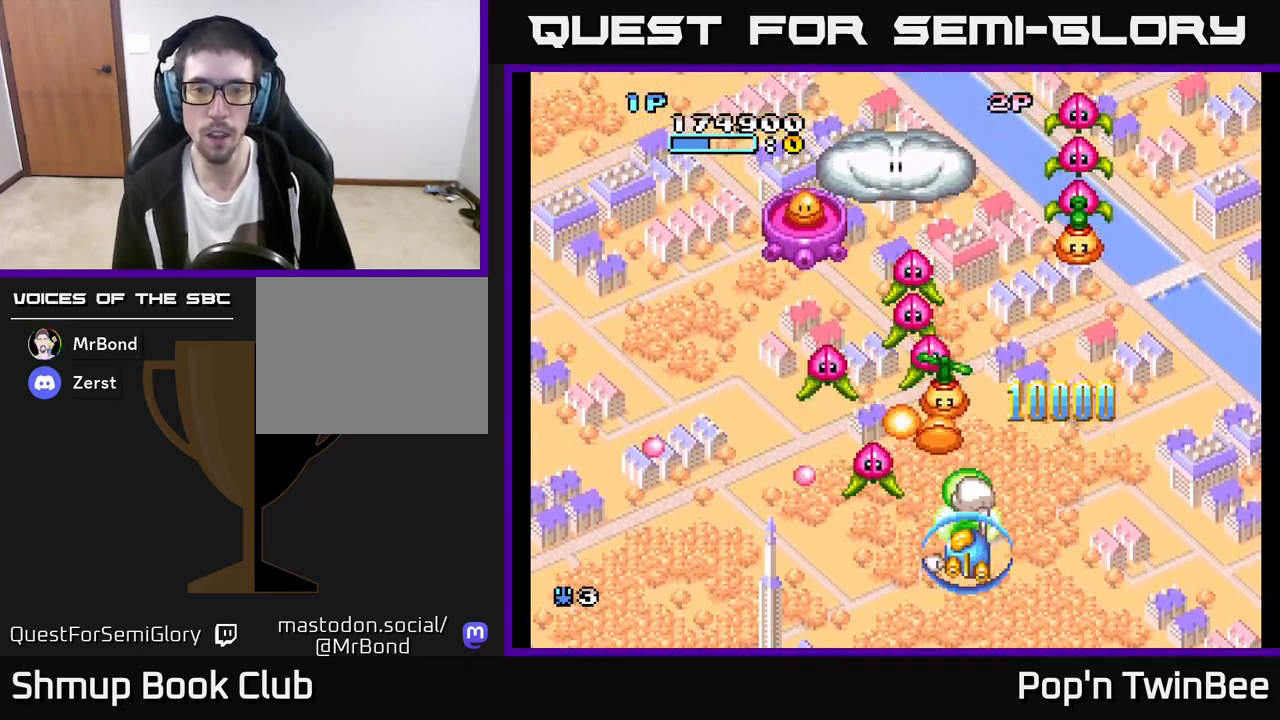
{"buttons": ["A", "X", "DPAD_UP", "DPAD_RIGHT"], "left_stick": "center", "right_stick": "center", "events": [[33, "DPAD_DOWN", "down"], [83, "DPAD_DOWN", "up"], [350, "DPAD_LEFT", "down"], [417, "DPAD_UP", "down"], [467, "DPAD_LEFT", "up"], [500, "DPAD_RIGHT", "down"]]}
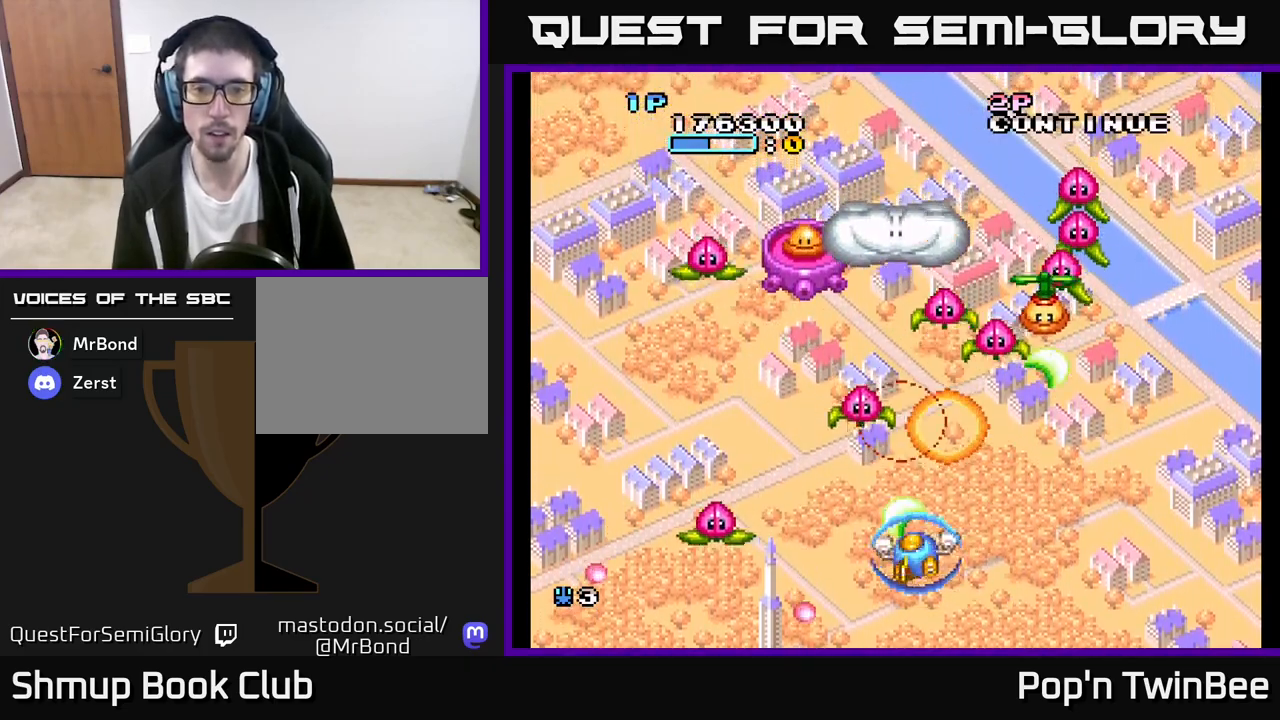
{"buttons": ["A", "X"], "left_stick": "center", "right_stick": "center", "events": [[50, "DPAD_UP", "up"], [100, "DPAD_RIGHT", "up"], [133, "DPAD_DOWN", "down"], [183, "DPAD_RIGHT", "down"], [217, "DPAD_DOWN", "up"], [400, "DPAD_RIGHT", "up"], [400, "DPAD_UP", "down"], [450, "DPAD_UP", "up"]]}
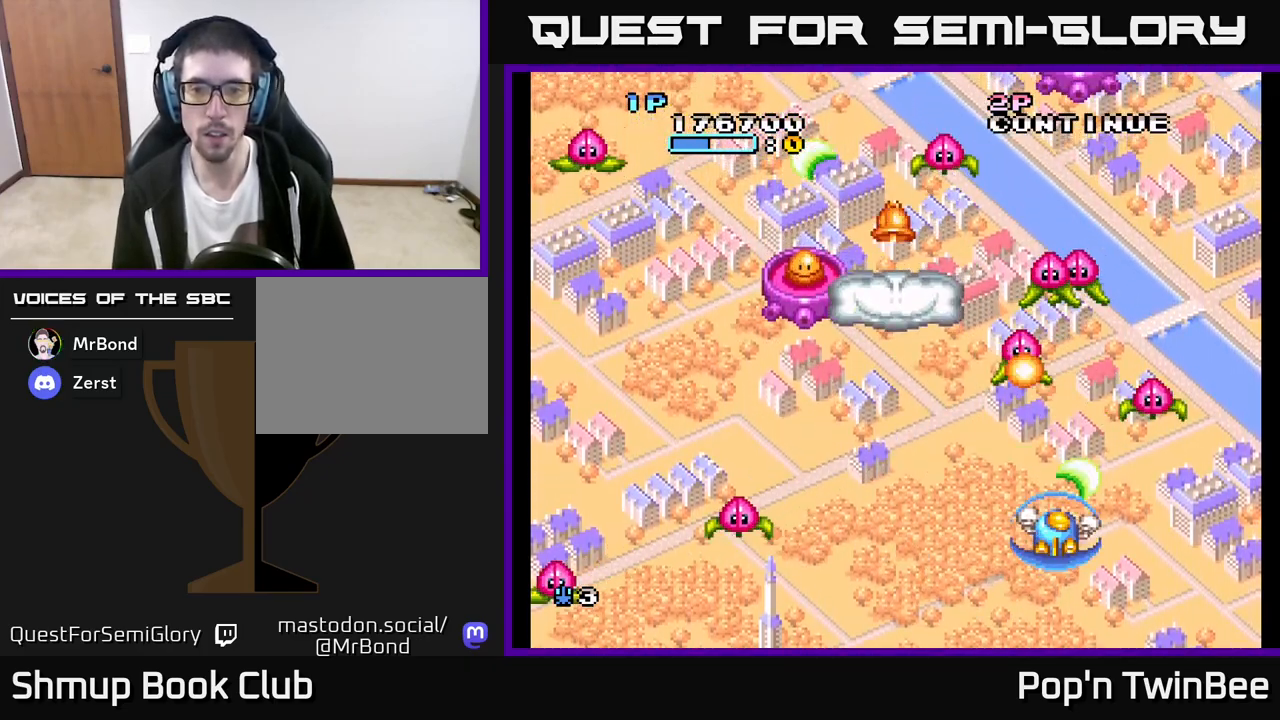
{"buttons": ["A", "X", "DPAD_DOWN", "DPAD_LEFT"], "left_stick": "center", "right_stick": "center", "events": [[217, "DPAD_LEFT", "down"], [467, "DPAD_DOWN", "down"]]}
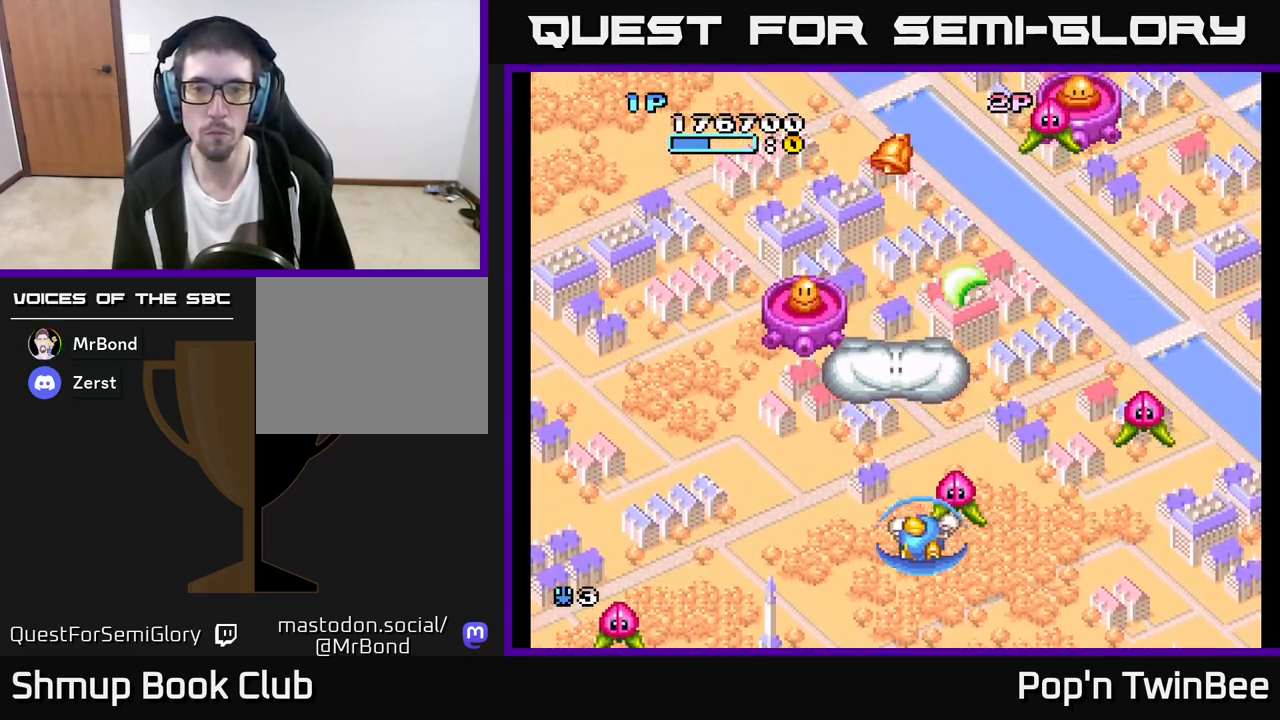
{"buttons": ["A", "X"], "left_stick": "center", "right_stick": "center", "events": [[150, "DPAD_DOWN", "up"], [233, "DPAD_UP", "down"], [333, "DPAD_LEFT", "up"], [467, "DPAD_UP", "up"]]}
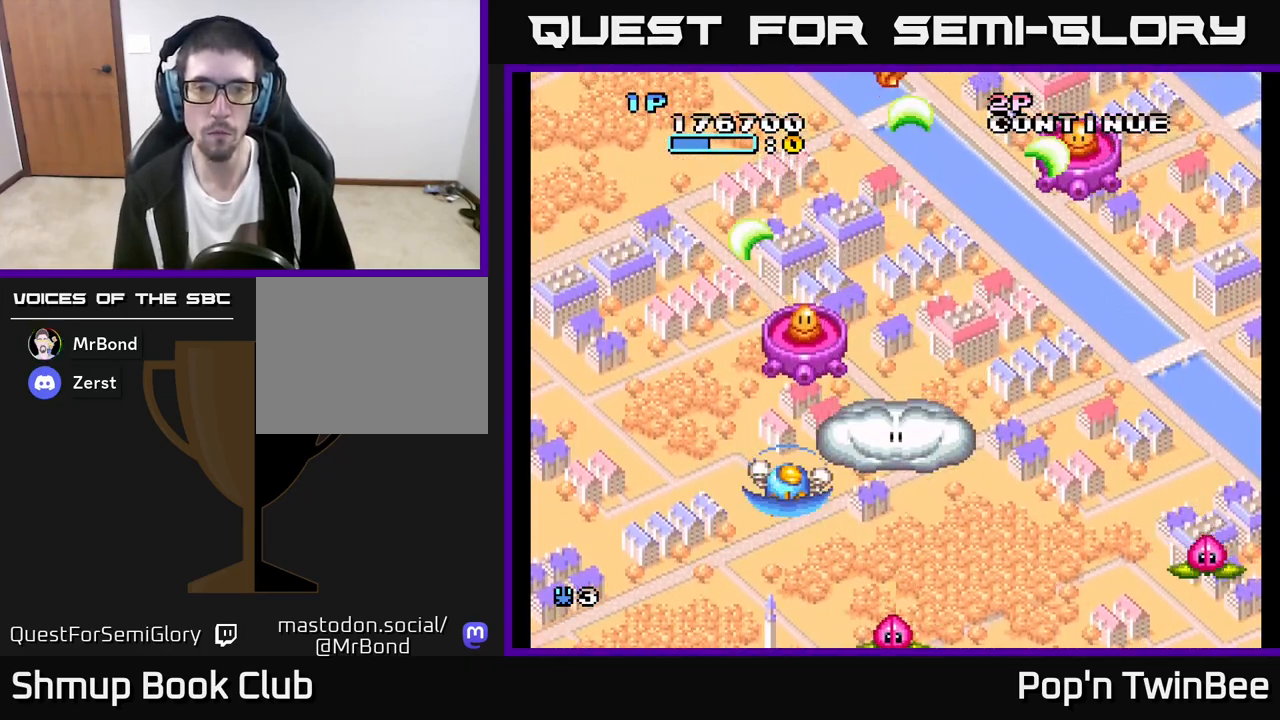
{"buttons": ["DPAD_DOWN"], "left_stick": "center", "right_stick": "center", "events": [[133, "X", "up"], [167, "DPAD_RIGHT", "down"], [217, "A", "up"], [250, "DPAD_RIGHT", "up"], [267, "X", "down"], [317, "X", "up"], [350, "X", "down"], [400, "DPAD_DOWN", "down"], [483, "X", "up"]]}
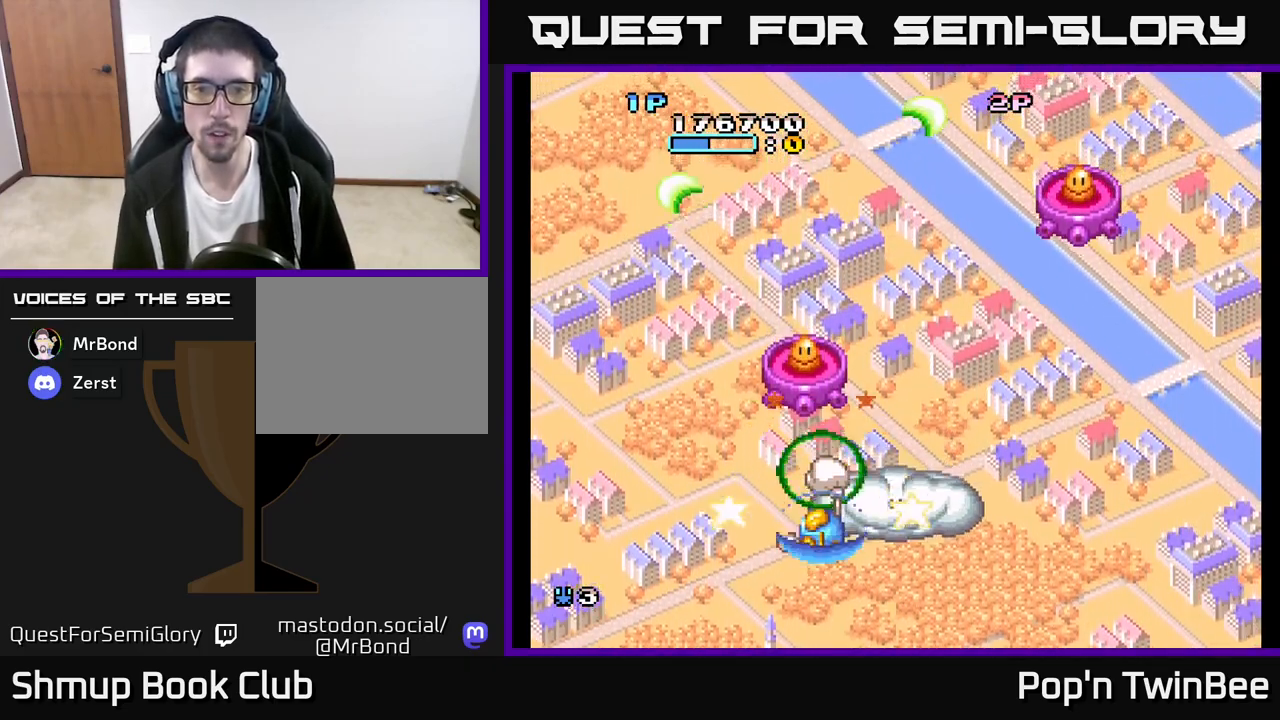
{"buttons": ["X"], "left_stick": "center", "right_stick": "center", "events": [[67, "X", "down"], [117, "DPAD_DOWN", "up"], [150, "X", "up"], [233, "DPAD_LEFT", "down"], [250, "X", "down"], [350, "DPAD_LEFT", "up"], [350, "X", "up"], [417, "X", "down"]]}
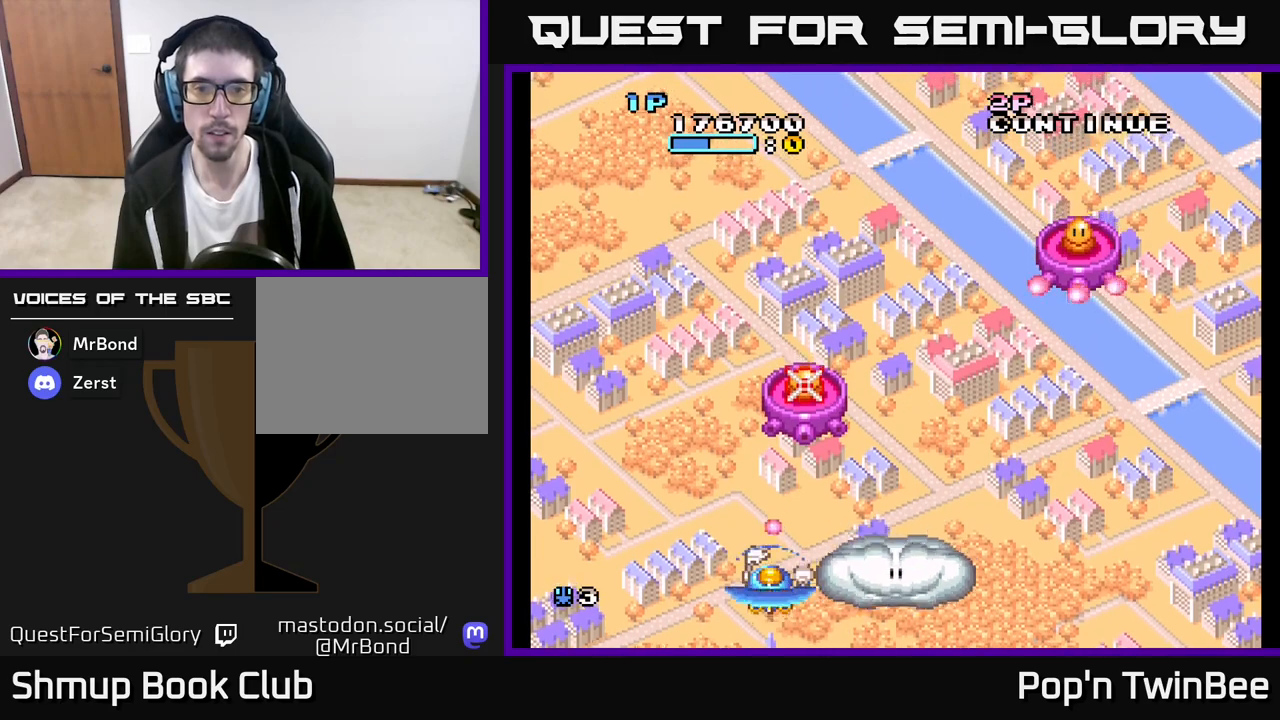
{"buttons": ["DPAD_DOWN", "DPAD_RIGHT"], "left_stick": "center", "right_stick": "center", "events": [[33, "X", "up"], [67, "DPAD_UP", "down"], [150, "DPAD_RIGHT", "down"], [217, "DPAD_UP", "up"], [367, "DPAD_DOWN", "down"]]}
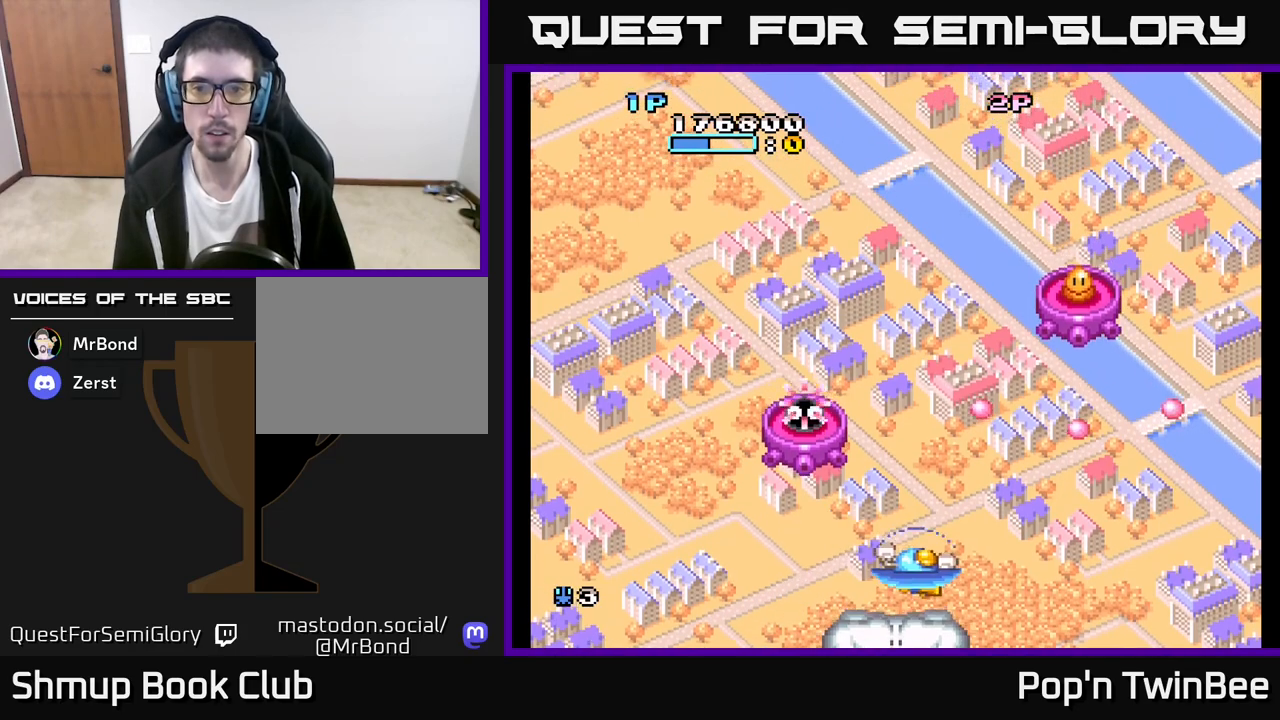
{"buttons": ["DPAD_UP", "DPAD_LEFT"], "left_stick": "center", "right_stick": "center", "events": [[17, "DPAD_DOWN", "up"], [283, "DPAD_DOWN", "down"], [283, "X", "down"], [300, "DPAD_RIGHT", "up"], [350, "X", "up"], [417, "DPAD_DOWN", "up"], [467, "DPAD_LEFT", "down"], [500, "DPAD_UP", "down"]]}
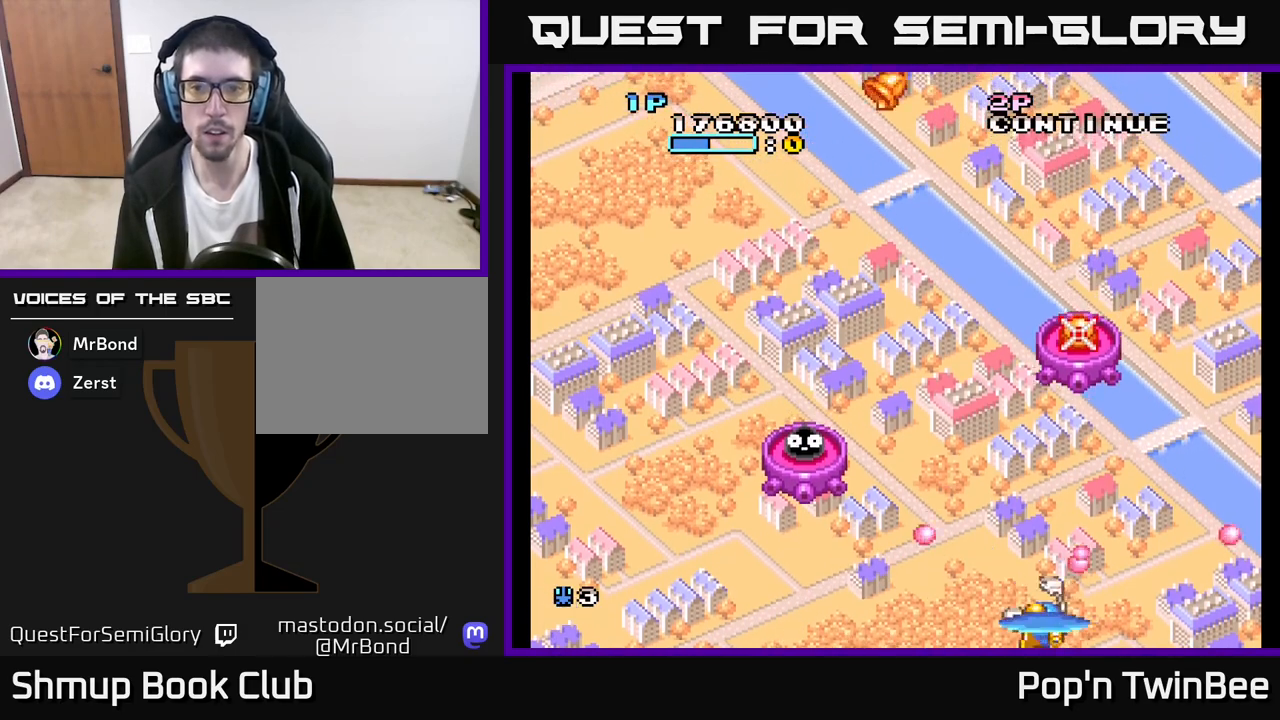
{"buttons": [], "left_stick": "center", "right_stick": "center", "events": [[67, "DPAD_LEFT", "up"], [117, "DPAD_LEFT", "down"], [267, "DPAD_UP", "up"], [367, "DPAD_UP", "down"], [383, "DPAD_LEFT", "up"], [500, "DPAD_UP", "up"]]}
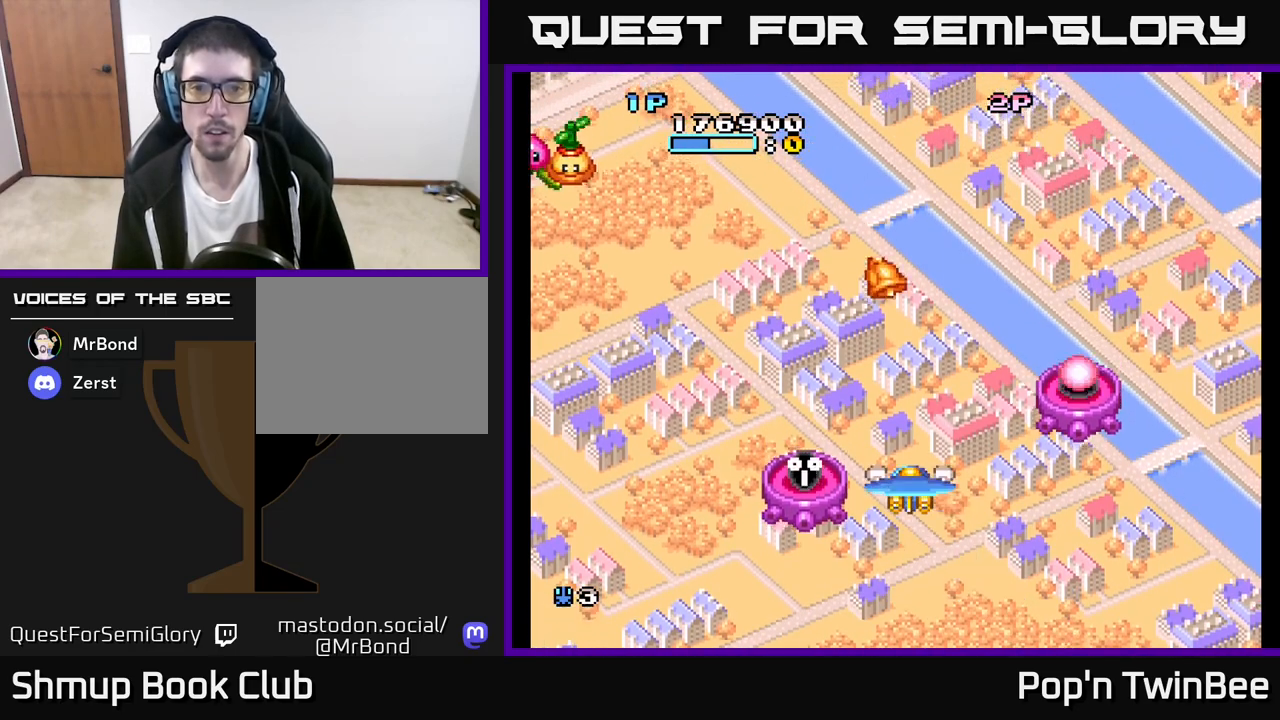
{"buttons": ["A", "DPAD_LEFT"], "left_stick": "center", "right_stick": "center", "events": [[133, "DPAD_LEFT", "down"], [167, "DPAD_UP", "down"], [250, "DPAD_LEFT", "up"], [267, "DPAD_LEFT", "down"], [350, "DPAD_UP", "up"], [450, "A", "down"]]}
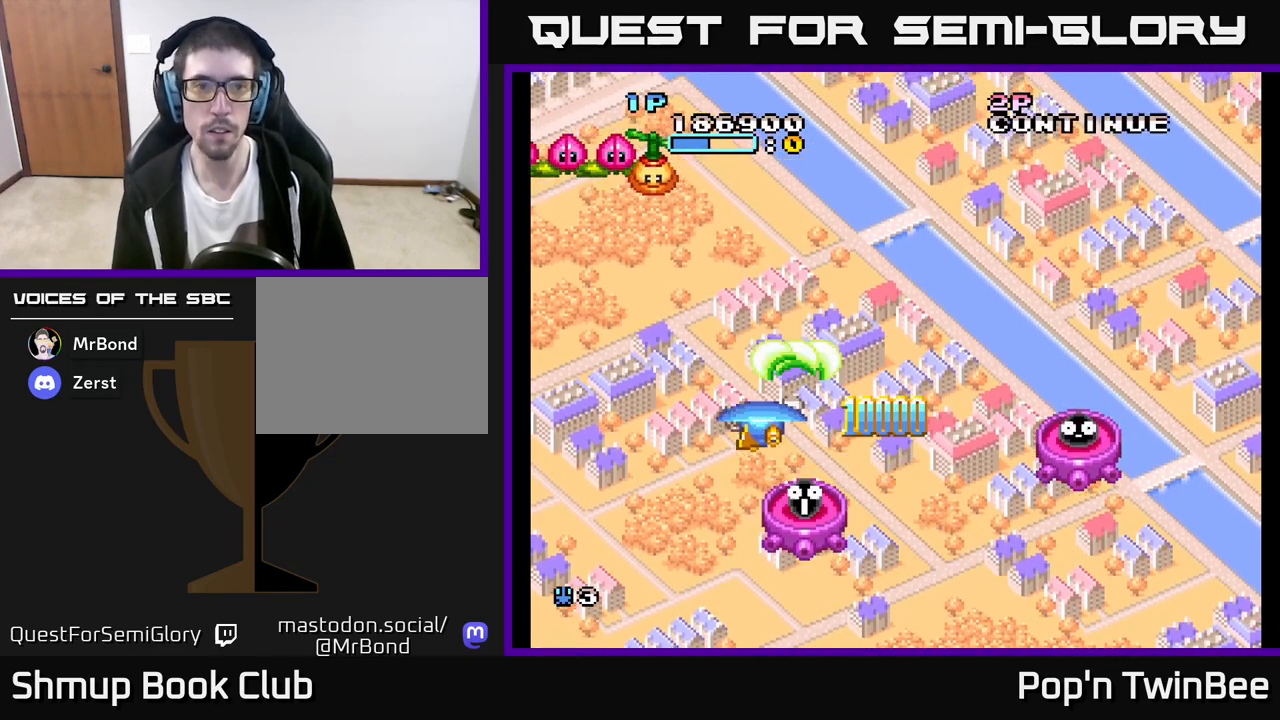
{"buttons": ["A"], "left_stick": "center", "right_stick": "center", "events": [[100, "DPAD_UP", "down"], [183, "DPAD_LEFT", "up"], [333, "DPAD_UP", "up"]]}
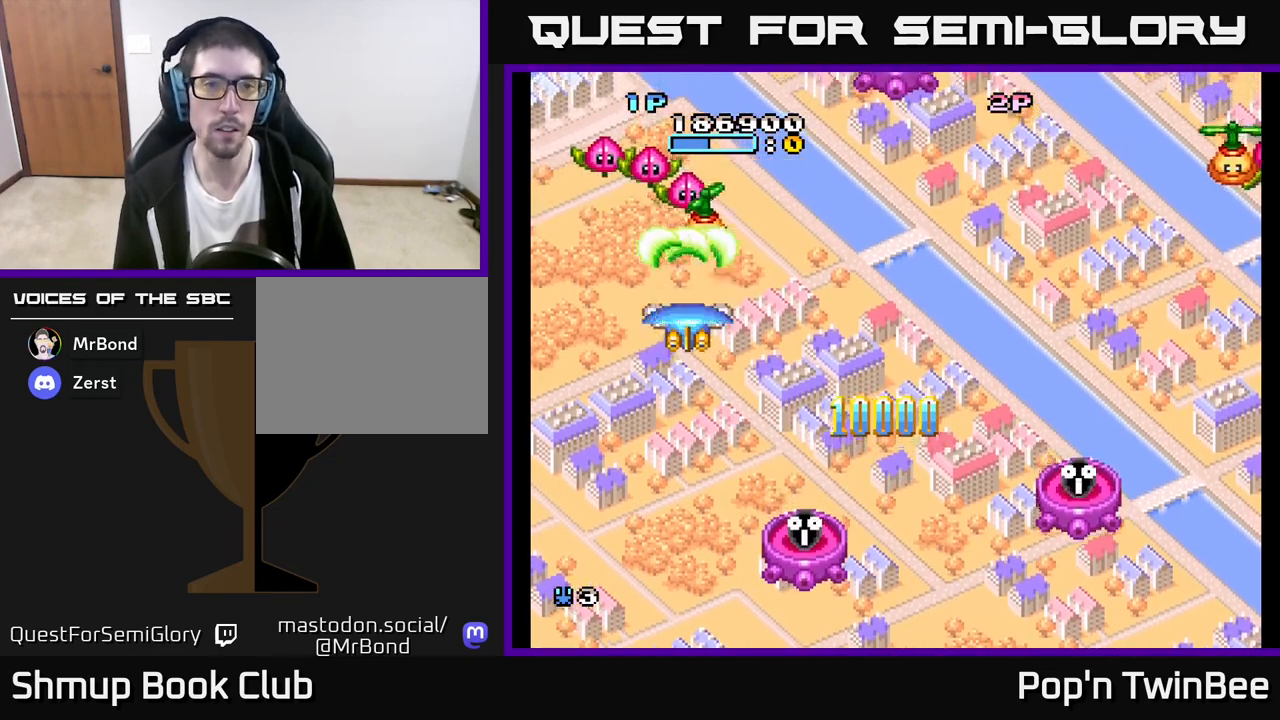
{"buttons": ["A"], "left_stick": "center", "right_stick": "center", "events": [[333, "DPAD_DOWN", "down"], [433, "DPAD_DOWN", "up"]]}
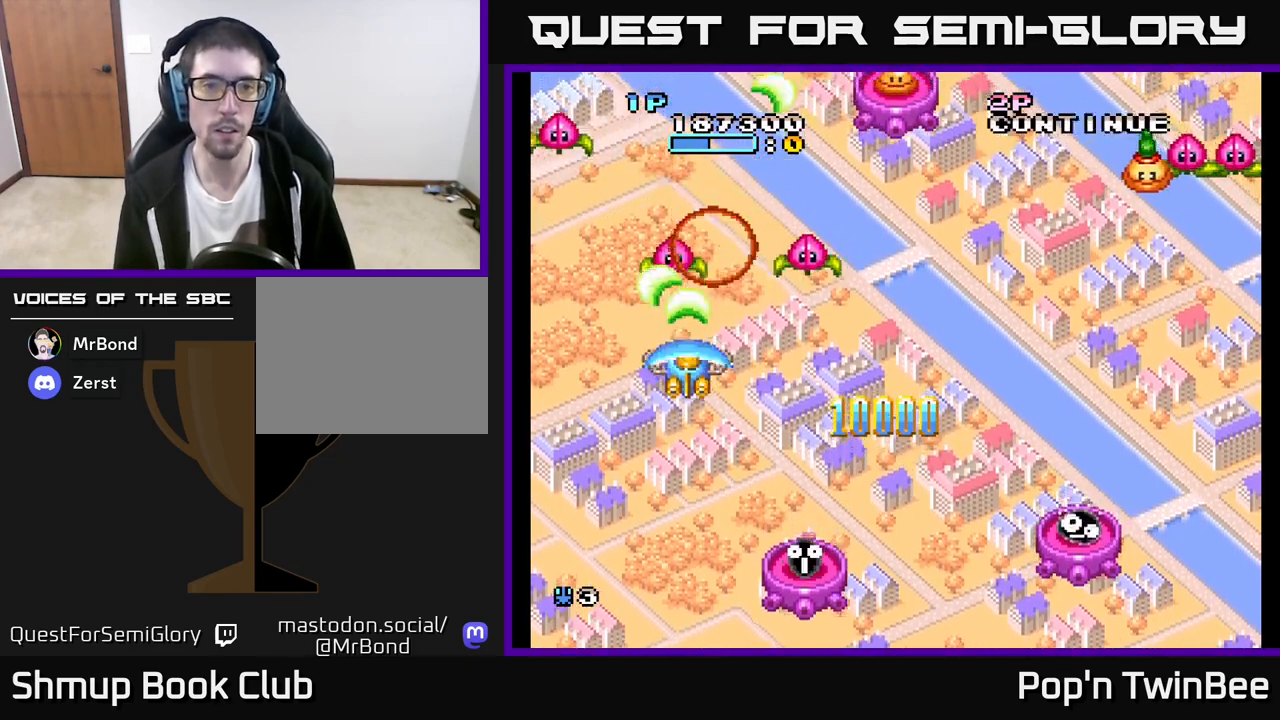
{"buttons": ["A", "DPAD_DOWN", "DPAD_RIGHT"], "left_stick": "center", "right_stick": "center", "events": [[100, "DPAD_RIGHT", "down"], [167, "DPAD_DOWN", "down"], [367, "DPAD_DOWN", "up"], [417, "DPAD_DOWN", "down"]]}
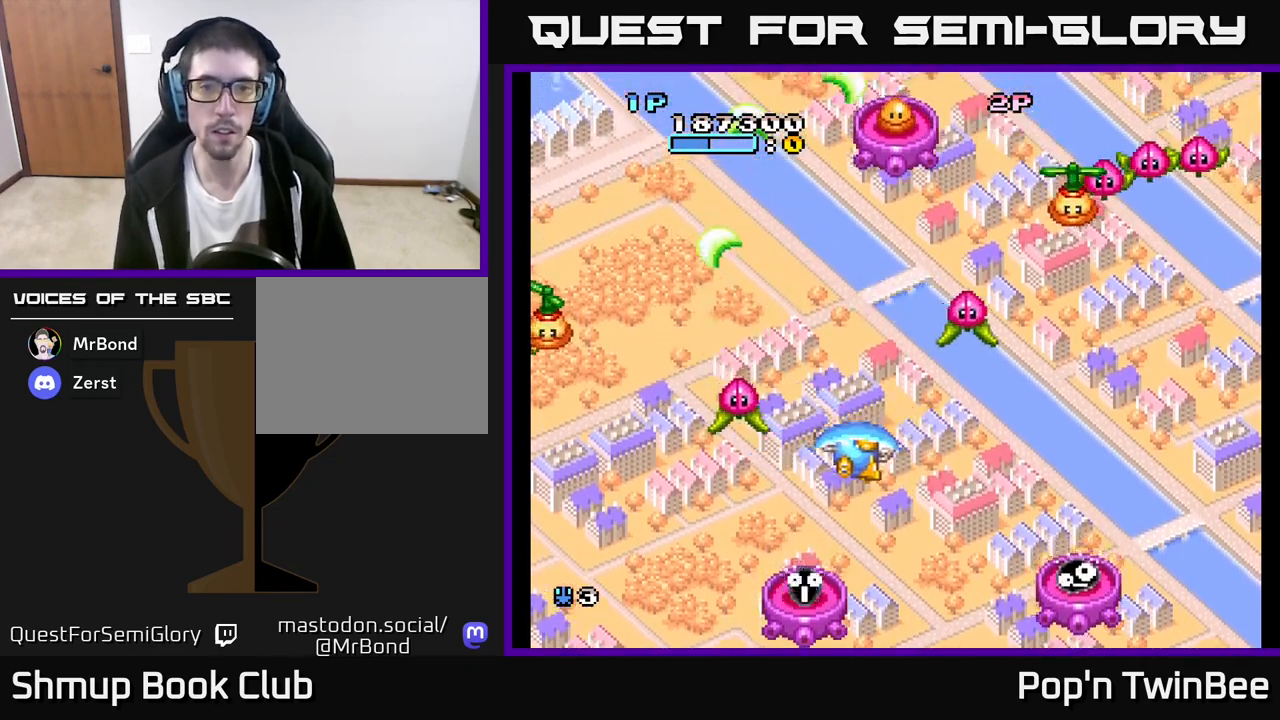
{"buttons": ["A", "X", "DPAD_LEFT"], "left_stick": "center", "right_stick": "center", "events": [[33, "DPAD_DOWN", "up"], [350, "DPAD_DOWN", "down"], [367, "DPAD_RIGHT", "up"], [400, "DPAD_DOWN", "up"], [450, "X", "down"], [467, "DPAD_LEFT", "down"]]}
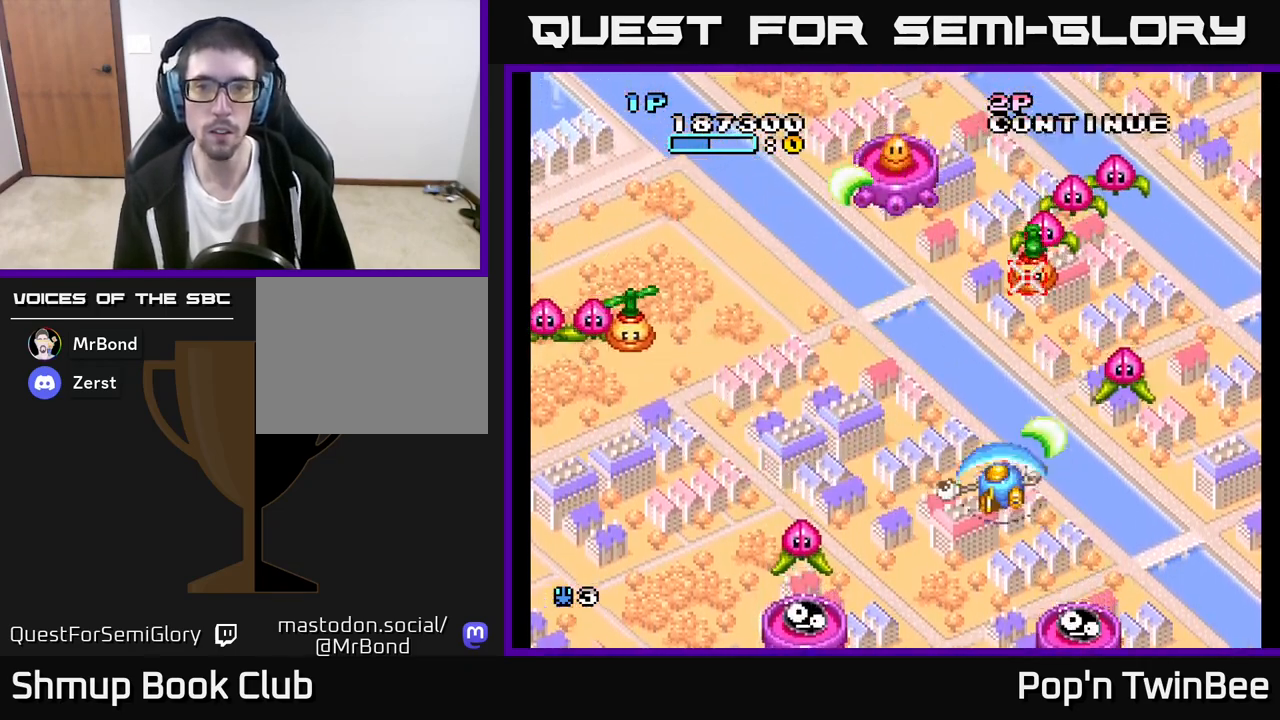
{"buttons": ["X"], "left_stick": "center", "right_stick": "center", "events": [[67, "A", "up"], [100, "DPAD_LEFT", "up"]]}
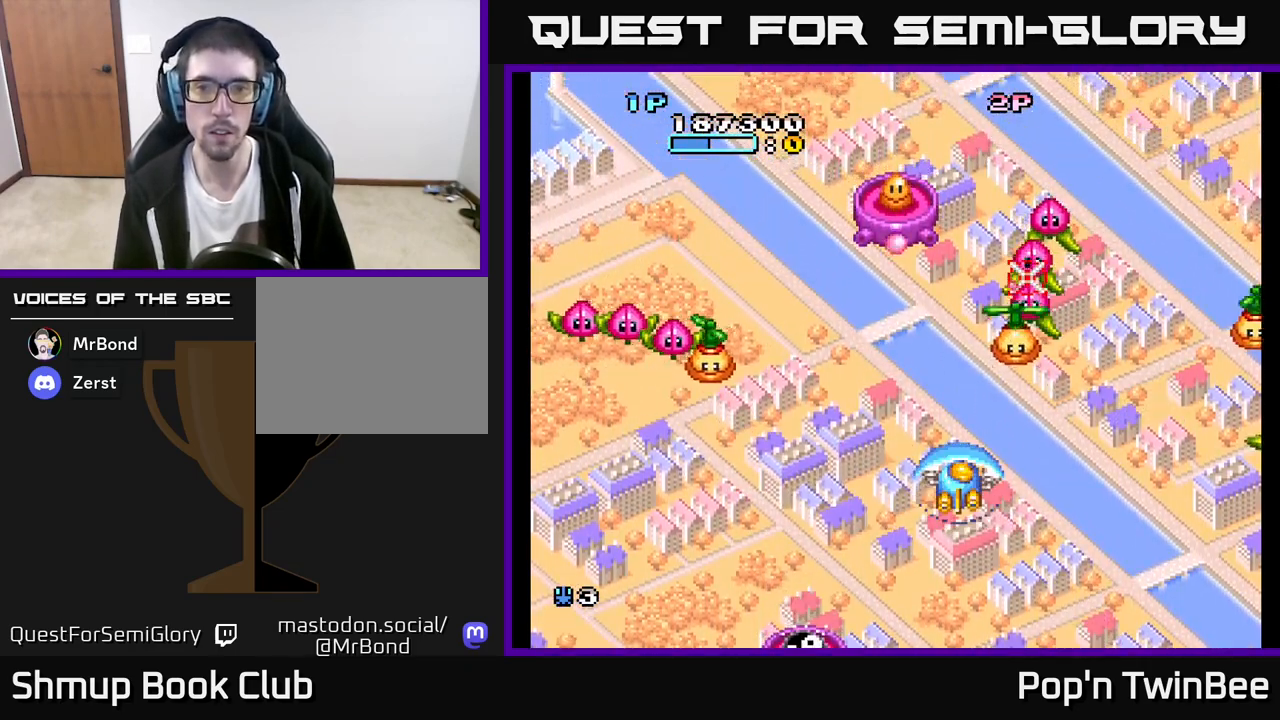
{"buttons": ["X"], "left_stick": "center", "right_stick": "center", "events": [[200, "DPAD_DOWN", "down"], [217, "DPAD_RIGHT", "down"], [367, "DPAD_DOWN", "up"], [400, "DPAD_RIGHT", "up"]]}
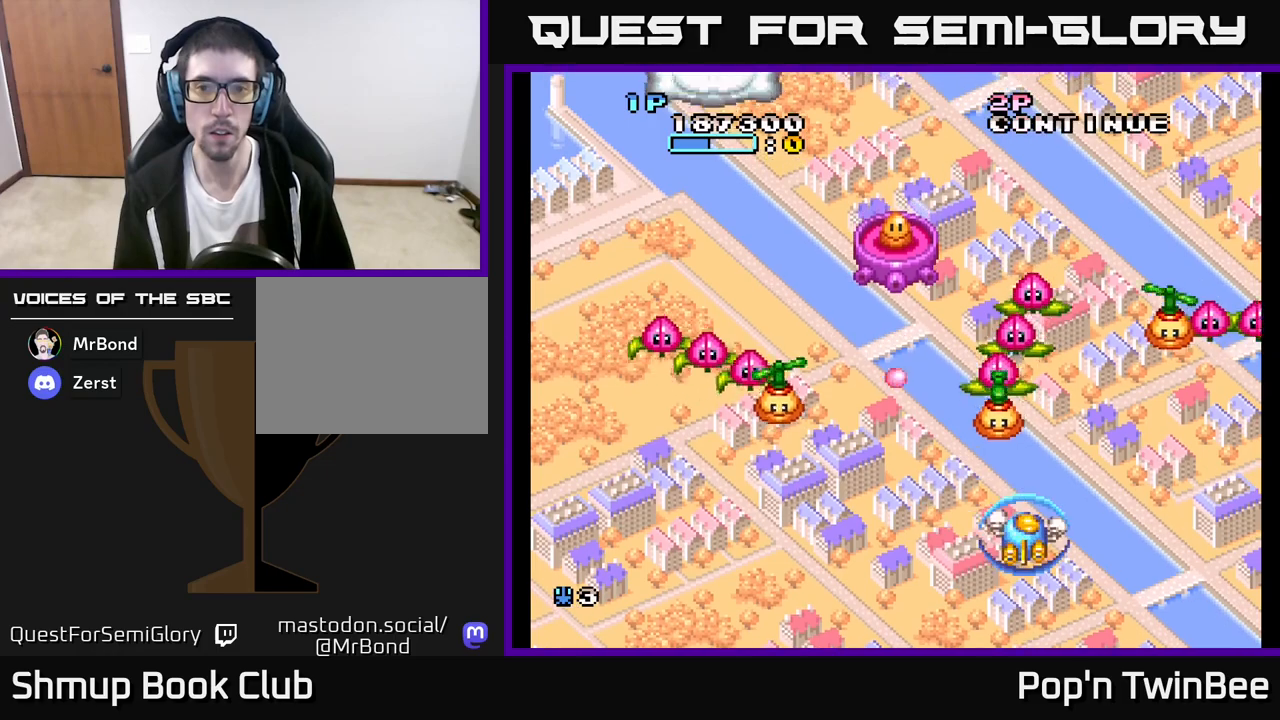
{"buttons": ["A", "X"], "left_stick": "center", "right_stick": "center", "events": [[33, "DPAD_UP", "down"], [67, "X", "up"], [83, "DPAD_UP", "up"], [250, "A", "down"], [367, "X", "down"]]}
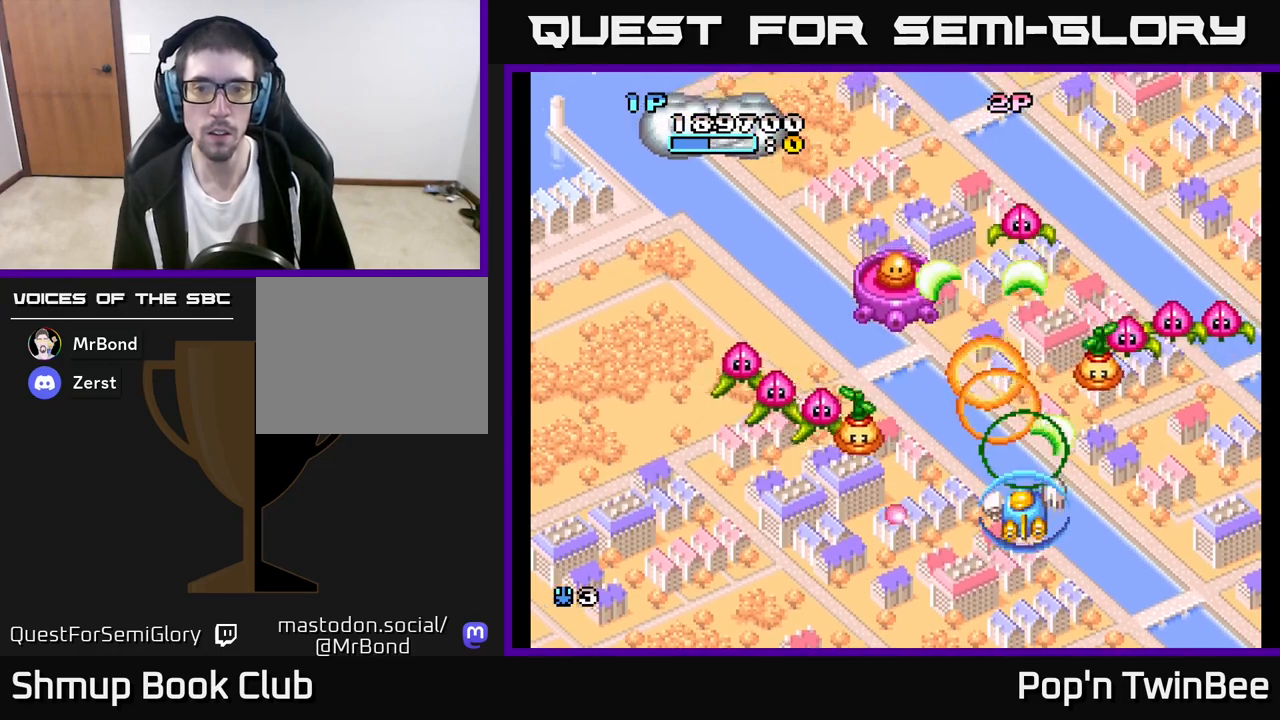
{"buttons": ["A", "X"], "left_stick": "center", "right_stick": "center", "events": [[67, "DPAD_RIGHT", "down"], [200, "DPAD_DOWN", "down"], [233, "DPAD_RIGHT", "up"], [283, "DPAD_LEFT", "down"], [333, "DPAD_DOWN", "up"], [450, "DPAD_LEFT", "up"]]}
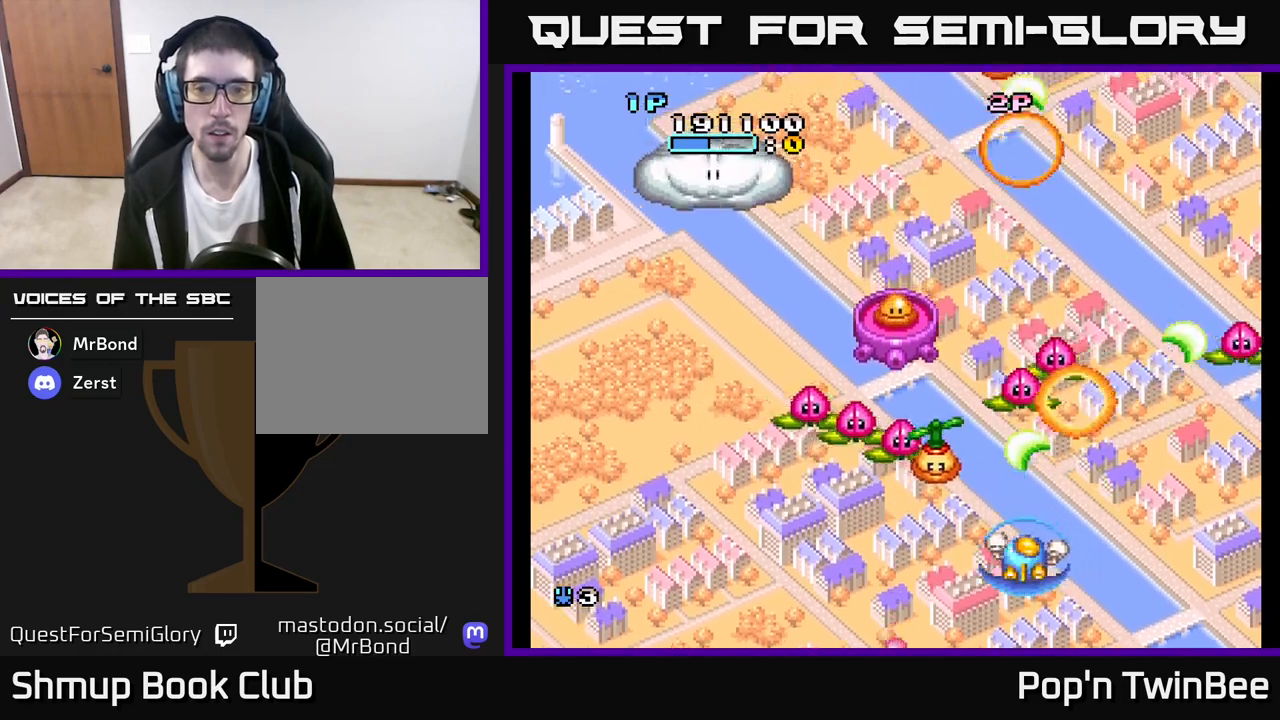
{"buttons": ["A", "X", "DPAD_LEFT"], "left_stick": "center", "right_stick": "center", "events": [[300, "DPAD_DOWN", "down"], [400, "DPAD_LEFT", "down"], [433, "DPAD_DOWN", "up"]]}
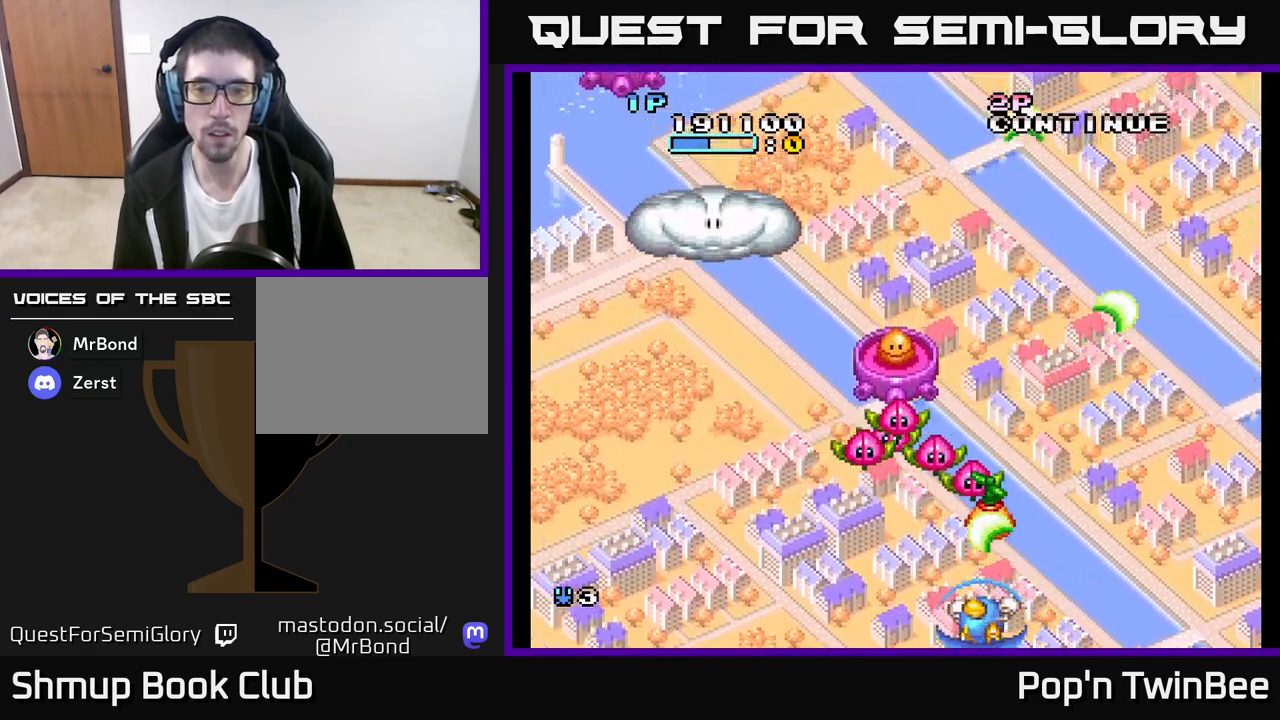
{"buttons": ["A", "DPAD_UP"], "left_stick": "center", "right_stick": "center", "events": [[17, "DPAD_LEFT", "up"], [17, "X", "up"], [33, "A", "up"], [117, "A", "down"], [317, "DPAD_LEFT", "down"], [450, "DPAD_UP", "down"], [467, "DPAD_LEFT", "up"]]}
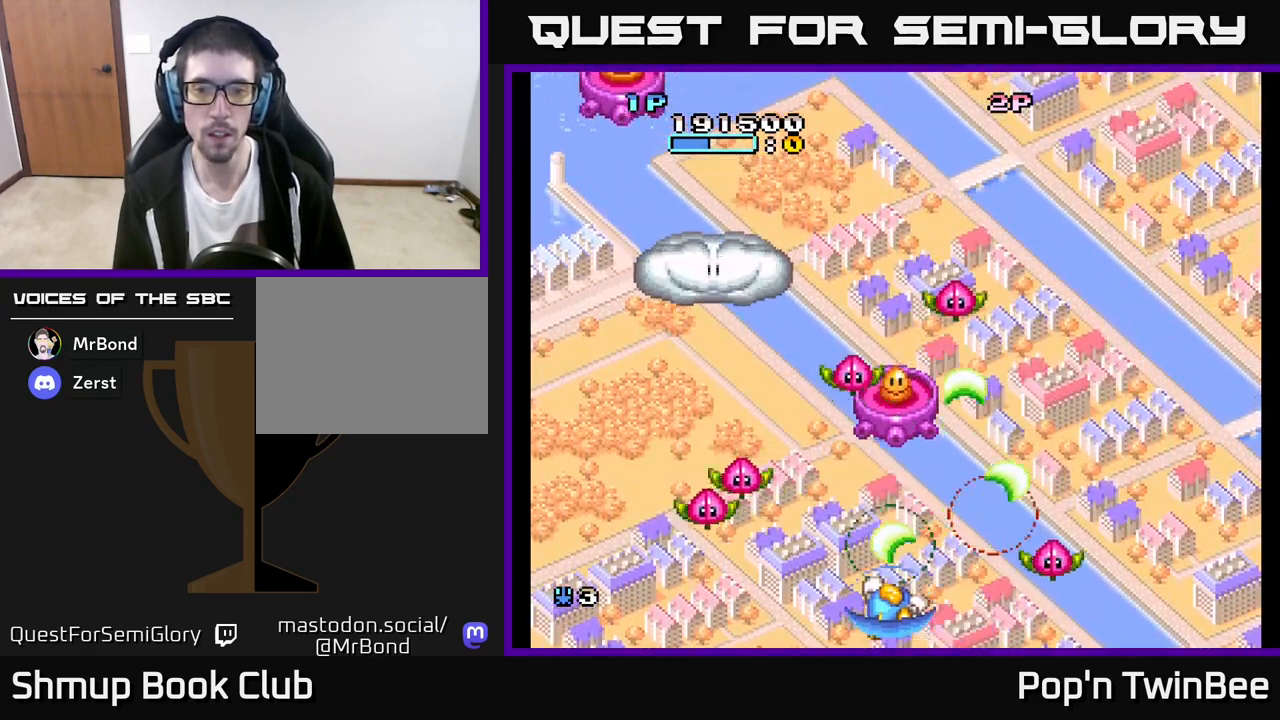
{"buttons": ["DPAD_LEFT"], "left_stick": "center", "right_stick": "center", "events": [[67, "DPAD_UP", "up"], [167, "X", "down"], [300, "X", "up"], [317, "A", "up"], [417, "DPAD_LEFT", "down"]]}